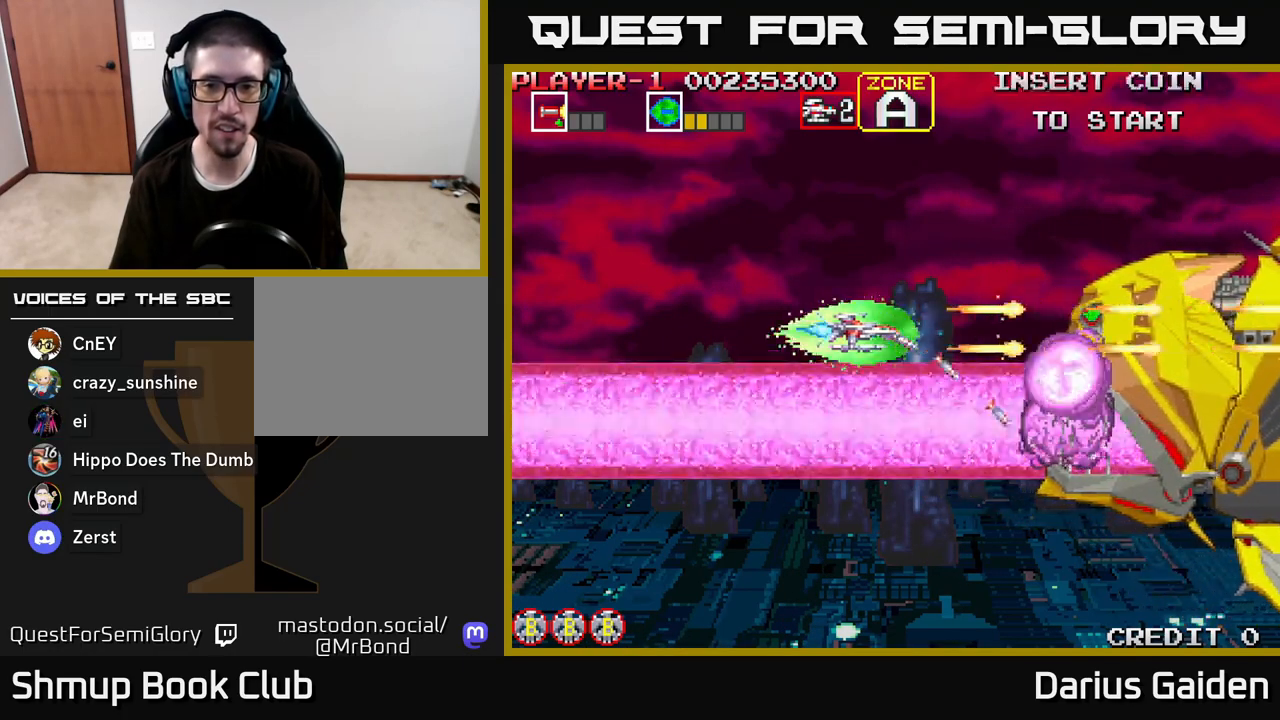
Gameplay with a controller (Xbox layout); each line is a JSON object with the inputs held at the frame after it. "events" lists button and stick changes between this image and that frame as [ms after this image, input, new state], when the widget could be followed in between.
{"buttons": ["R2"], "left_stick": "center", "right_stick": "center", "events": [[100, "DPAD_RIGHT", "down"], [317, "DPAD_RIGHT", "up"], [467, "DPAD_UP", "down"], [500, "DPAD_UP", "up"]]}
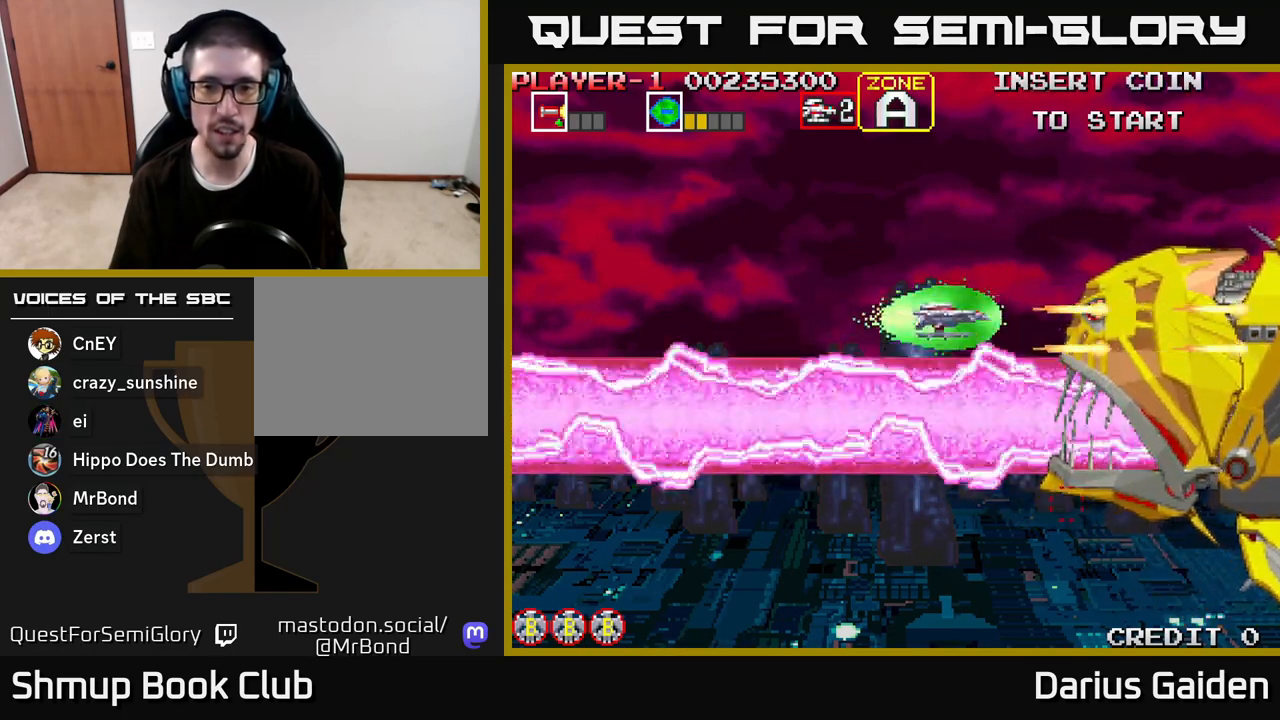
{"buttons": ["R2"], "left_stick": "center", "right_stick": "center", "events": [[250, "DPAD_UP", "down"], [317, "DPAD_UP", "up"]]}
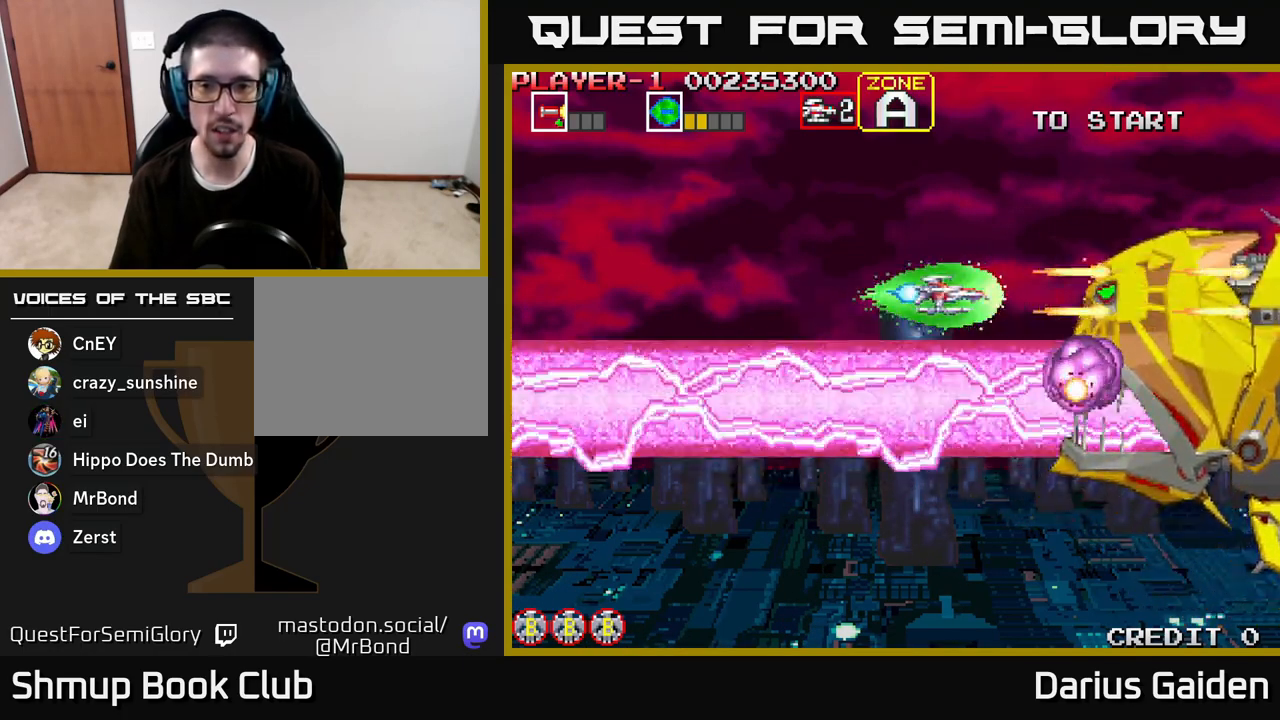
{"buttons": ["R2"], "left_stick": "center", "right_stick": "center", "events": [[133, "DPAD_RIGHT", "down"], [217, "DPAD_RIGHT", "up"]]}
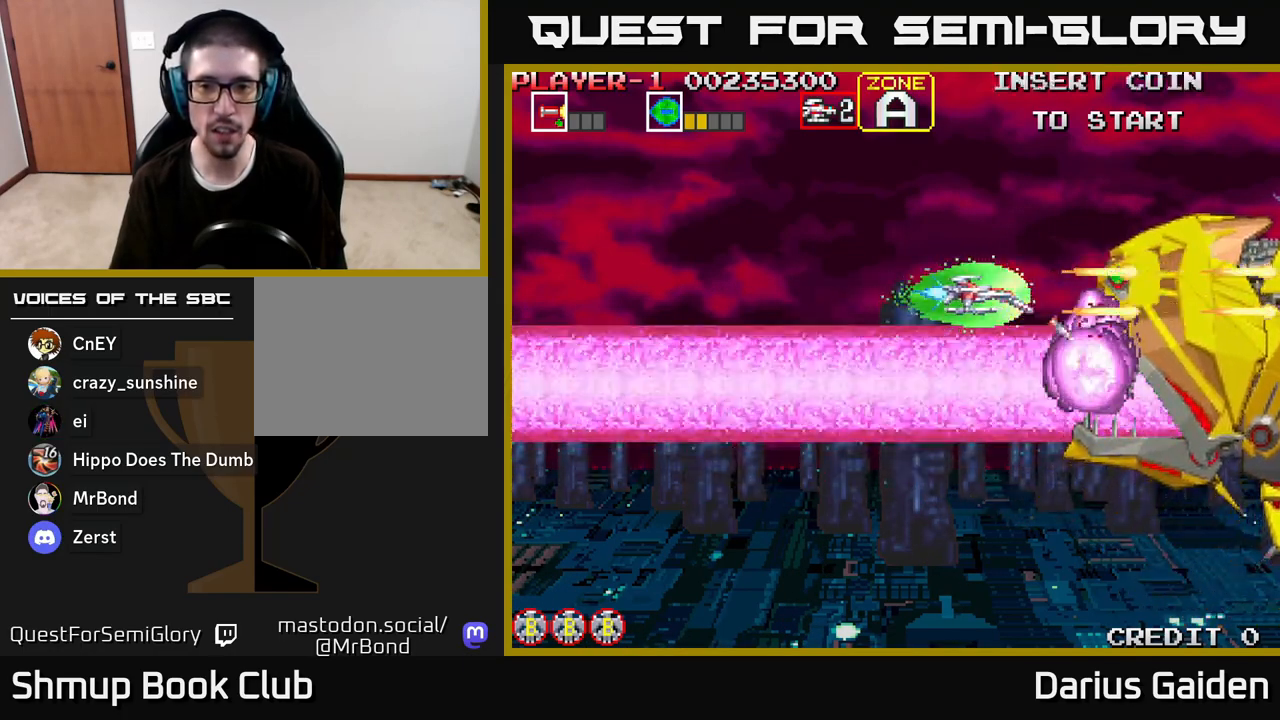
{"buttons": ["R2", "DPAD_DOWN"], "left_stick": "center", "right_stick": "center", "events": [[100, "DPAD_UP", "down"], [167, "DPAD_UP", "up"], [450, "DPAD_DOWN", "down"]]}
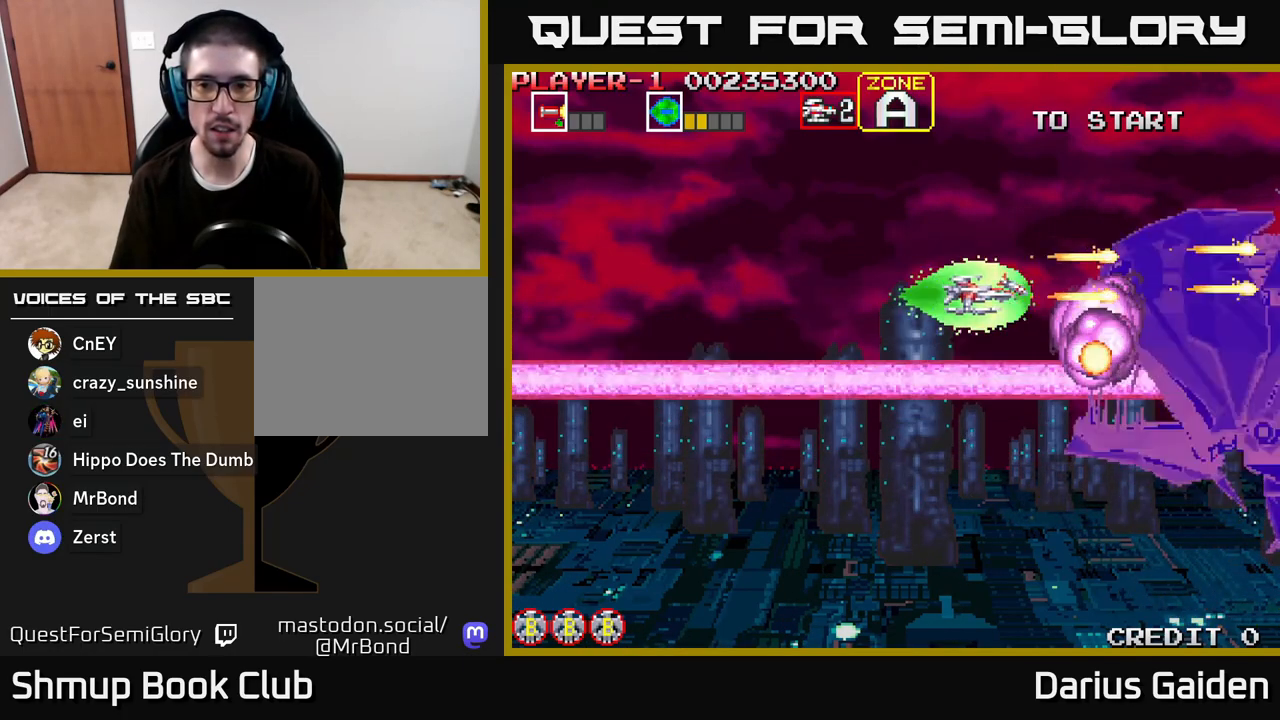
{"buttons": ["R2"], "left_stick": "center", "right_stick": "center", "events": [[33, "DPAD_DOWN", "up"], [217, "DPAD_DOWN", "down"], [250, "DPAD_RIGHT", "down"], [383, "DPAD_DOWN", "up"], [383, "DPAD_RIGHT", "up"]]}
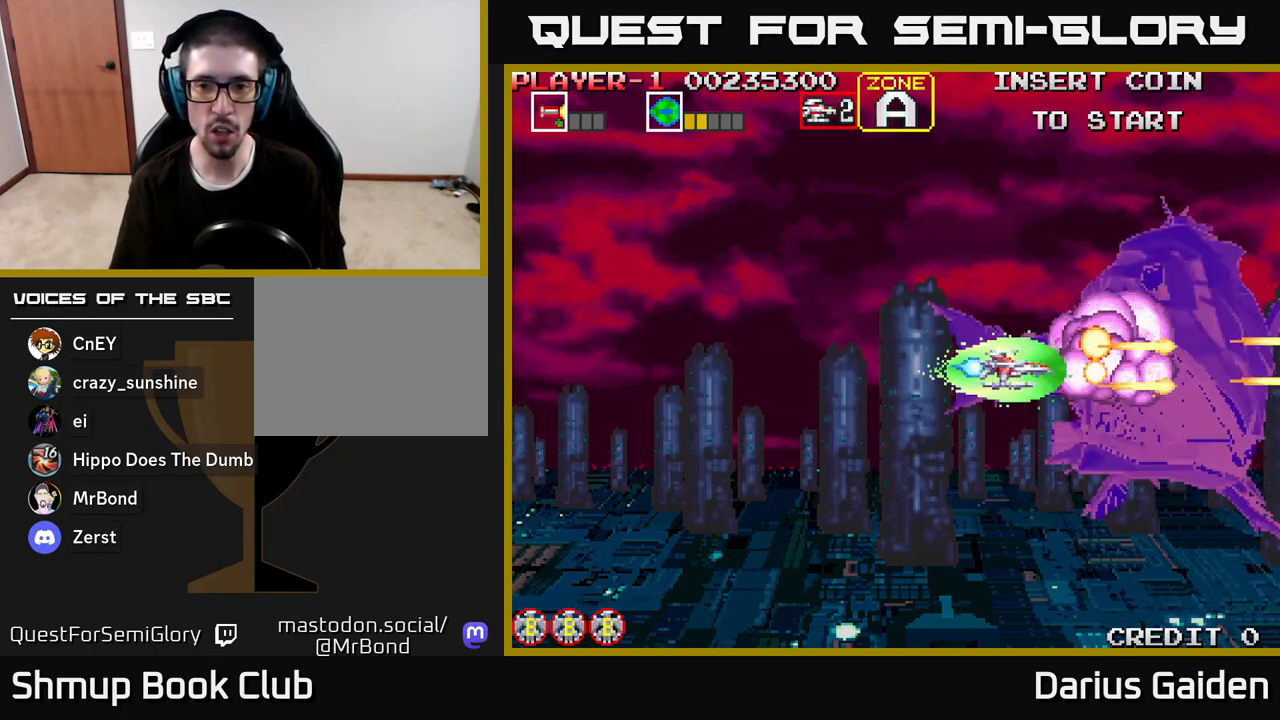
{"buttons": ["R2", "DPAD_RIGHT"], "left_stick": "center", "right_stick": "center", "events": [[17, "DPAD_LEFT", "down"], [283, "DPAD_LEFT", "up"], [367, "DPAD_RIGHT", "down"]]}
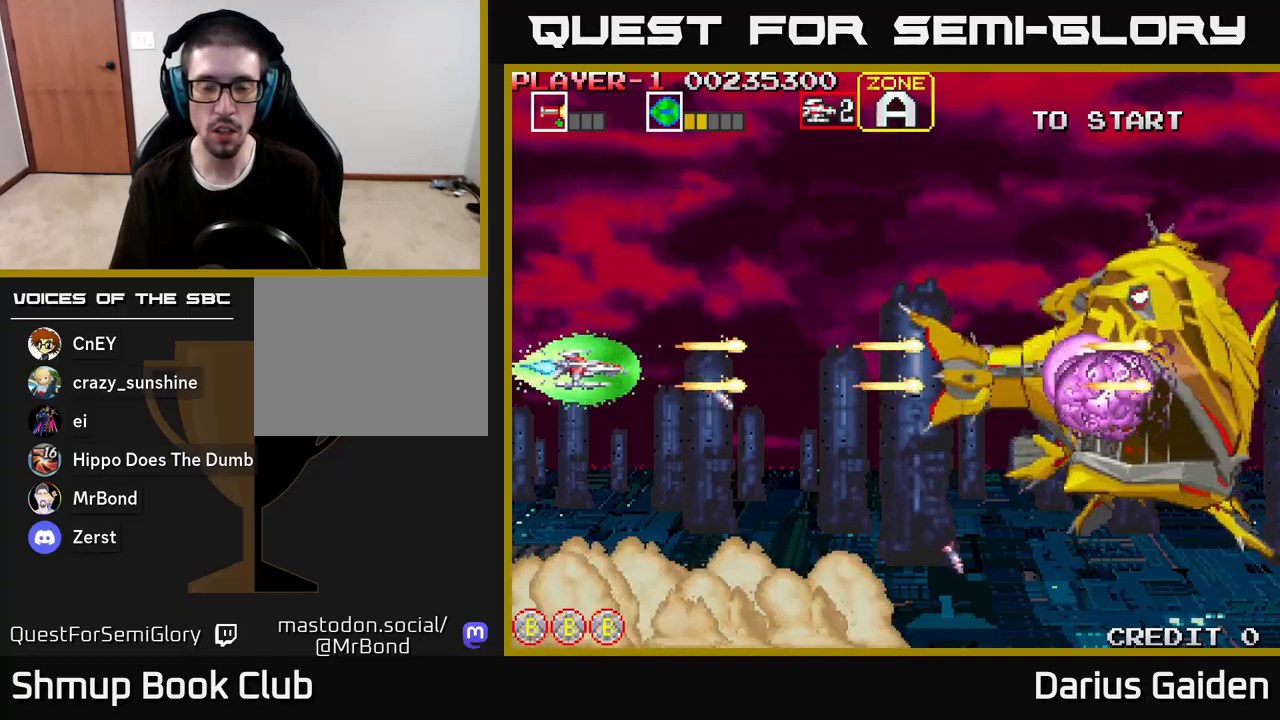
{"buttons": ["R2", "DPAD_DOWN", "DPAD_RIGHT"], "left_stick": "center", "right_stick": "center", "events": [[267, "DPAD_DOWN", "down"]]}
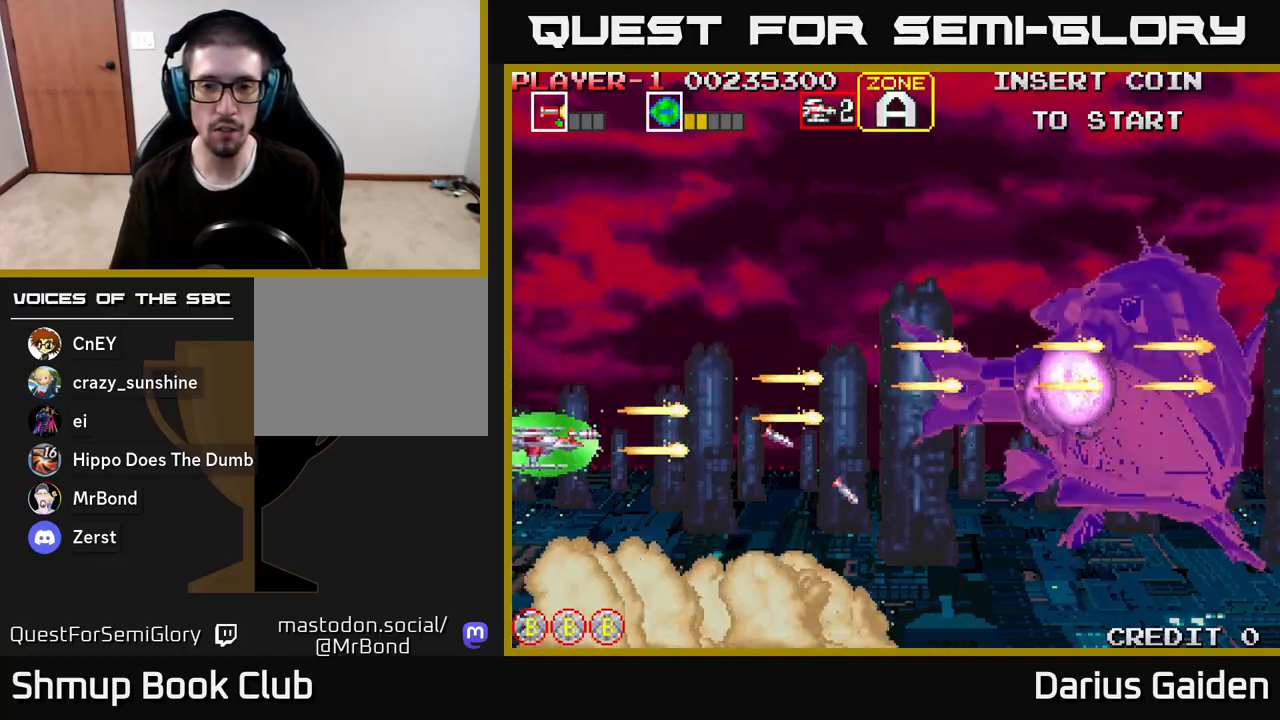
{"buttons": ["R2", "DPAD_UP"], "left_stick": "center", "right_stick": "center", "events": [[33, "DPAD_DOWN", "up"], [450, "DPAD_UP", "down"], [467, "DPAD_RIGHT", "up"]]}
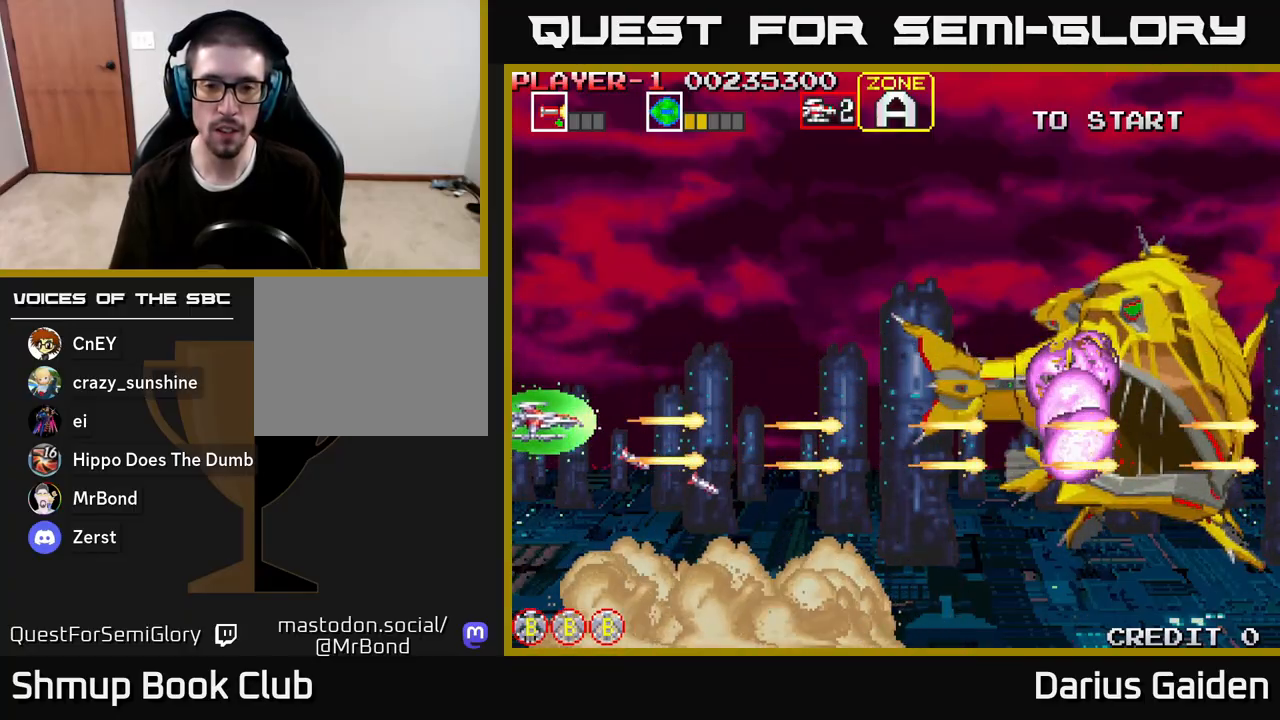
{"buttons": ["R2", "DPAD_RIGHT"], "left_stick": "center", "right_stick": "center", "events": [[33, "DPAD_UP", "up"], [50, "DPAD_RIGHT", "down"]]}
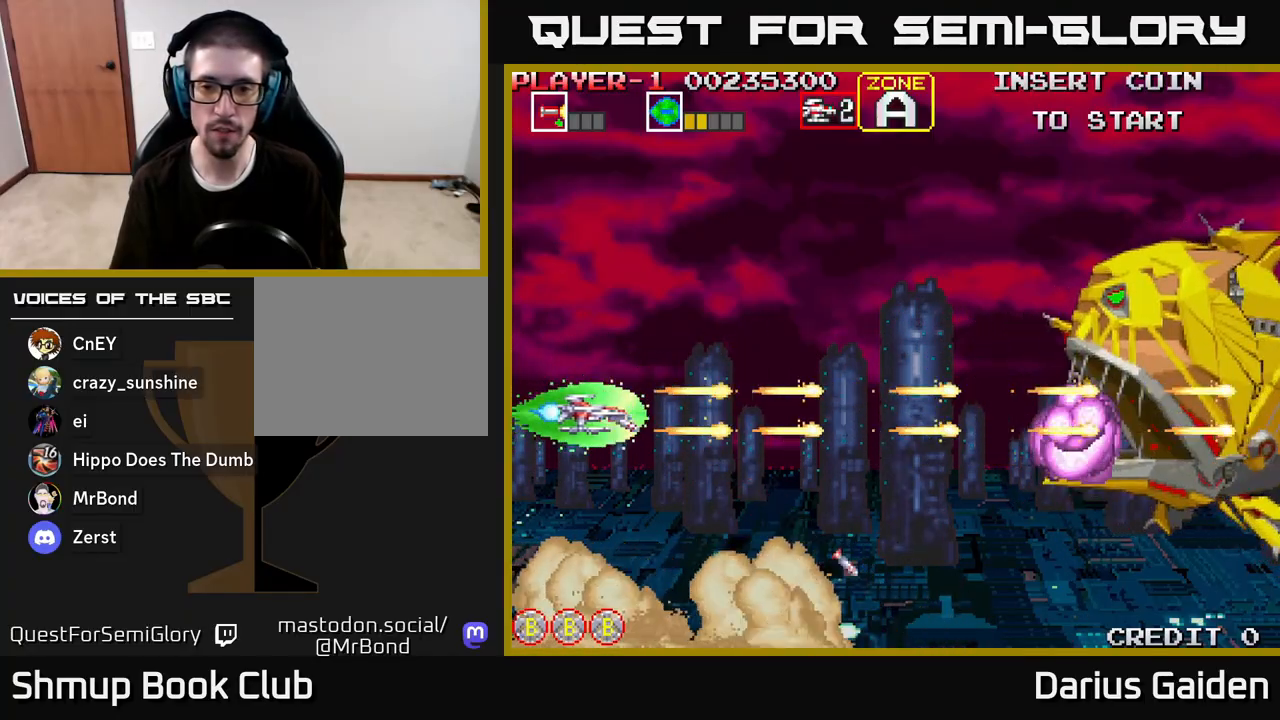
{"buttons": ["R2", "DPAD_RIGHT"], "left_stick": "center", "right_stick": "center", "events": [[133, "DPAD_RIGHT", "up"], [133, "DPAD_UP", "down"], [200, "DPAD_RIGHT", "down"], [200, "DPAD_UP", "up"]]}
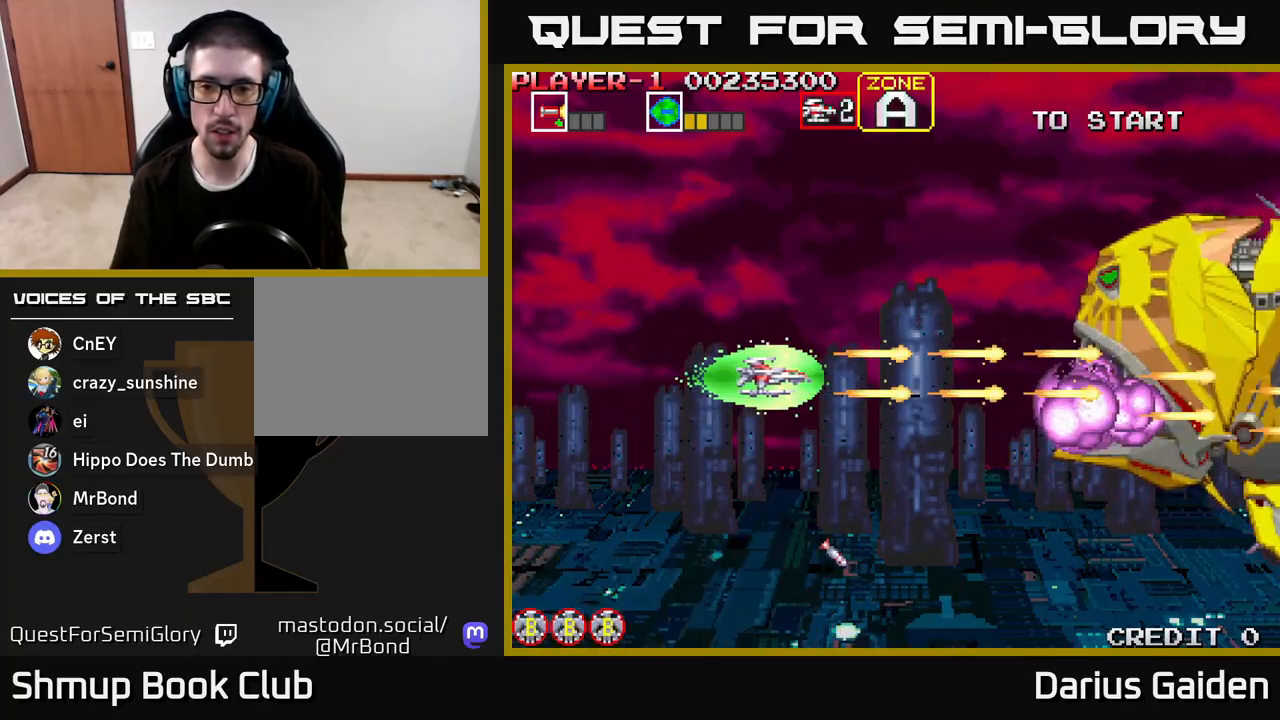
{"buttons": ["R2"], "left_stick": "center", "right_stick": "center", "events": [[317, "DPAD_UP", "down"], [333, "DPAD_RIGHT", "up"], [417, "DPAD_UP", "up"]]}
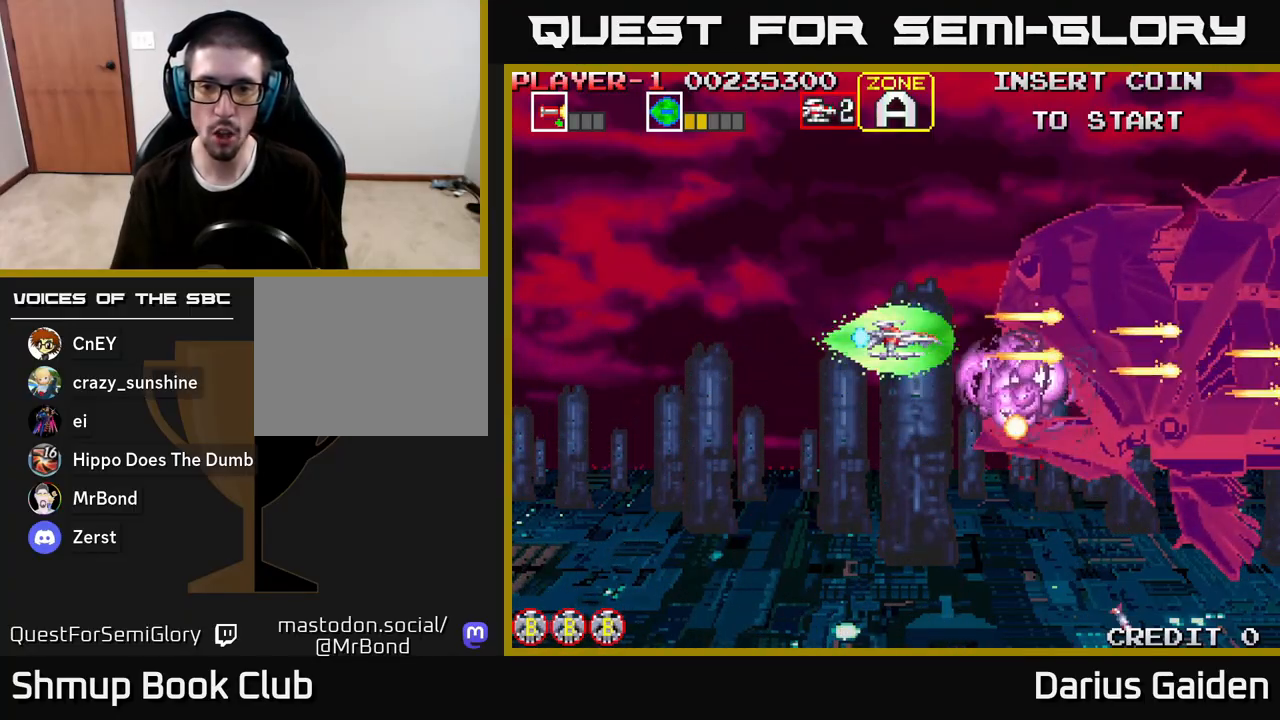
{"buttons": ["R2"], "left_stick": "center", "right_stick": "center", "events": [[133, "DPAD_LEFT", "down"], [233, "DPAD_LEFT", "up"], [350, "DPAD_LEFT", "down"], [433, "DPAD_LEFT", "up"]]}
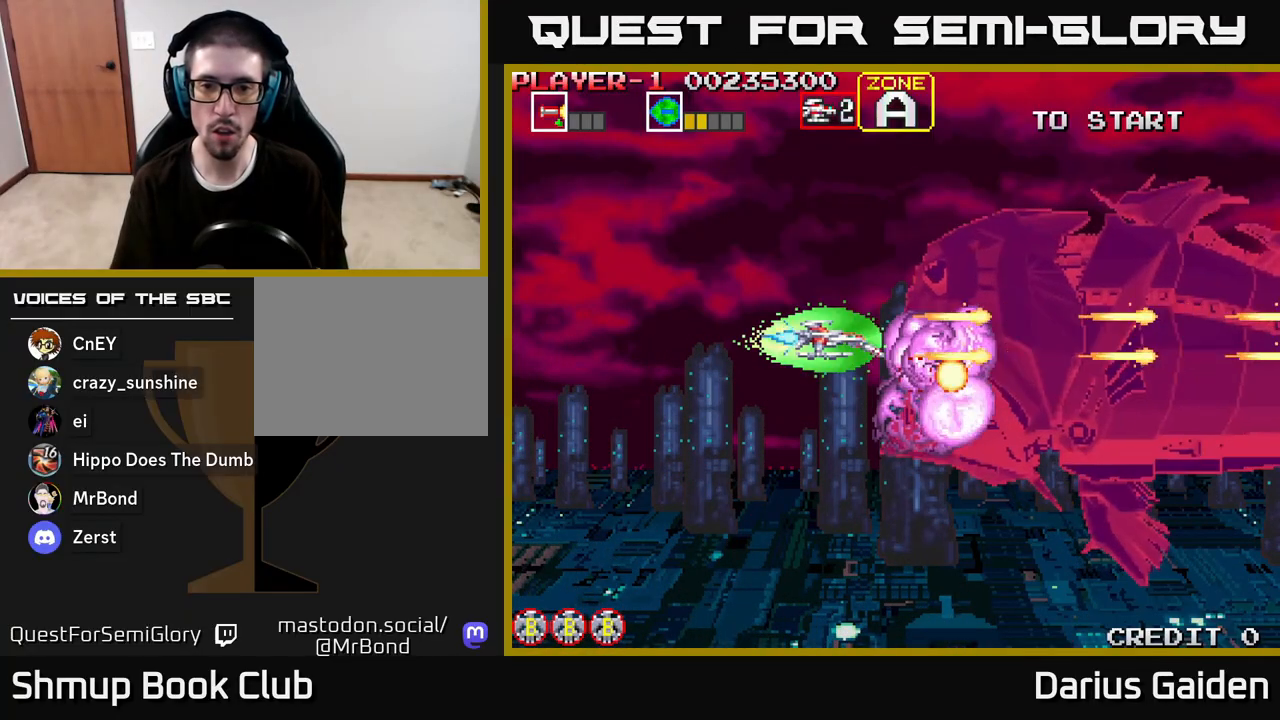
{"buttons": ["R2"], "left_stick": "center", "right_stick": "center", "events": [[67, "DPAD_LEFT", "down"], [133, "DPAD_LEFT", "up"], [233, "DPAD_DOWN", "down"], [300, "DPAD_DOWN", "up"]]}
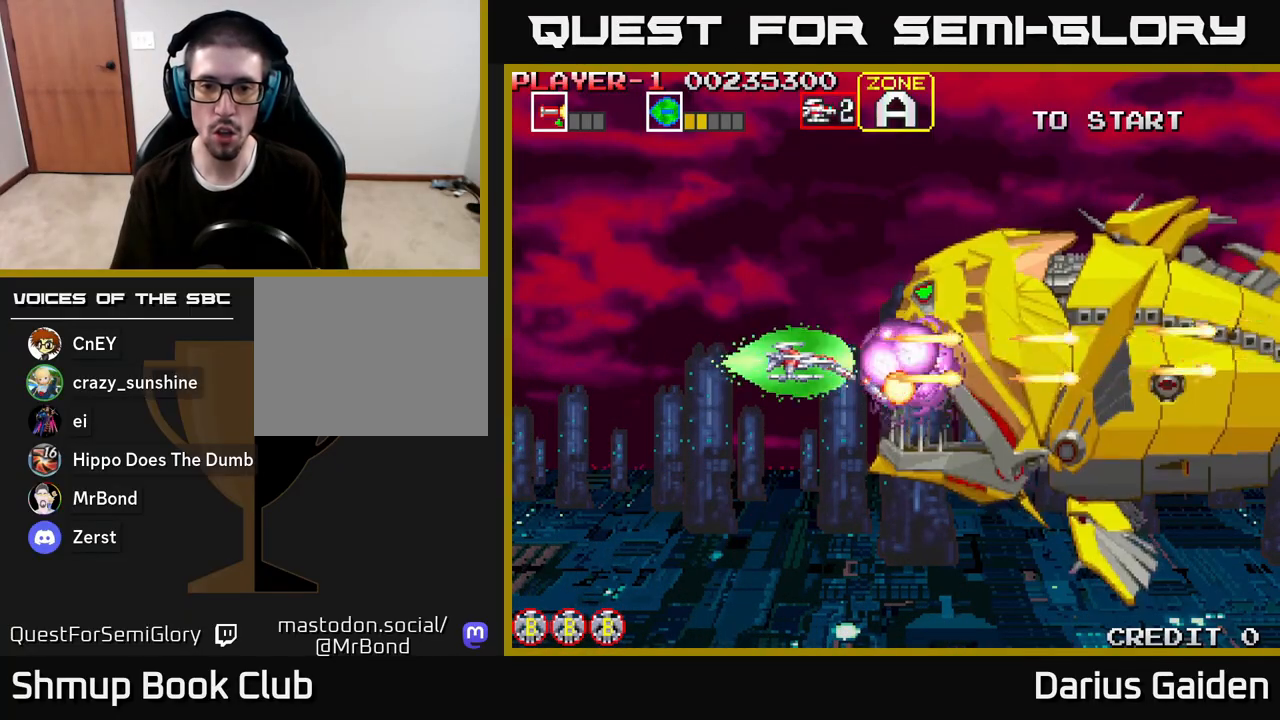
{"buttons": ["R2"], "left_stick": "center", "right_stick": "center", "events": [[367, "DPAD_DOWN", "down"], [467, "DPAD_DOWN", "up"]]}
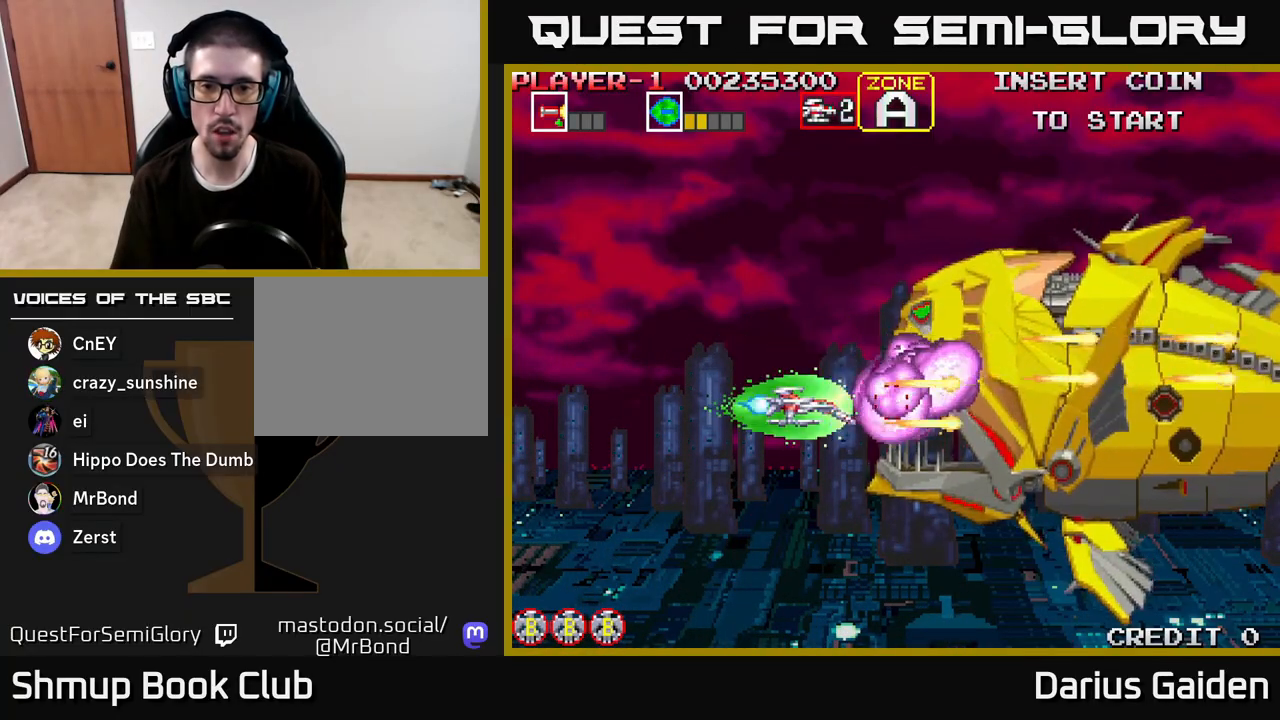
{"buttons": ["R2"], "left_stick": "center", "right_stick": "center", "events": []}
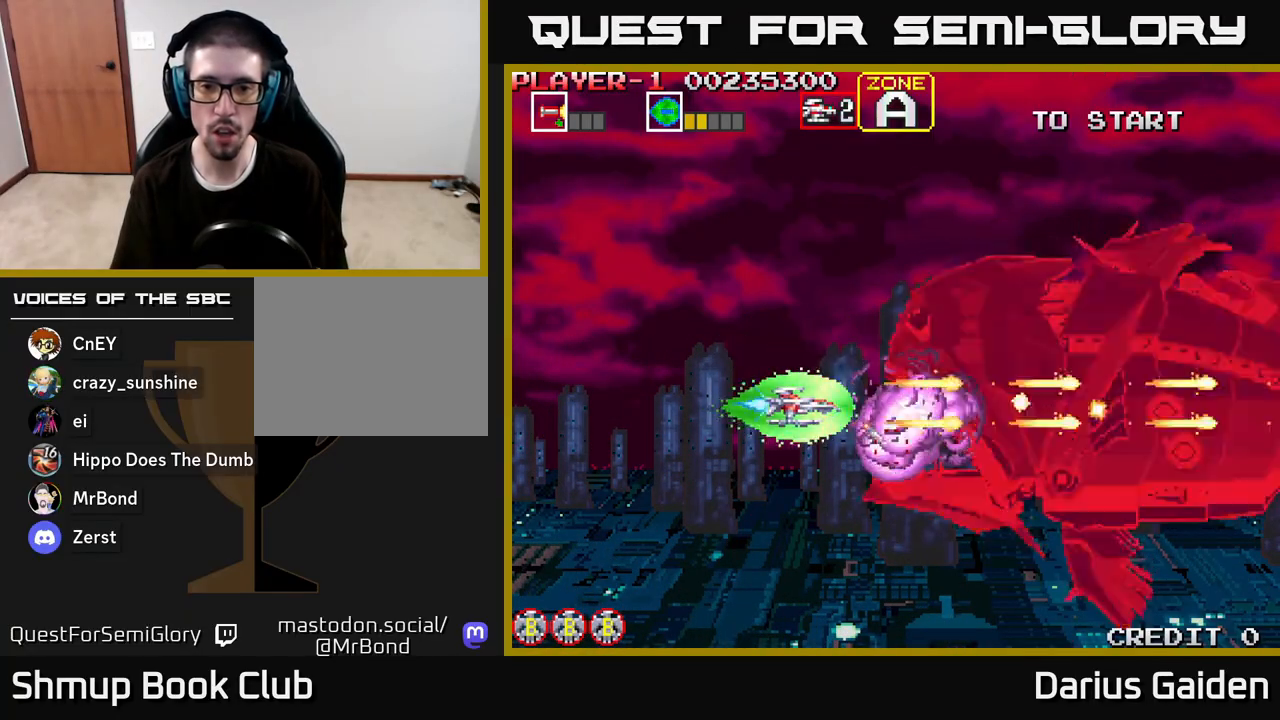
{"buttons": ["R2", "DPAD_LEFT"], "left_stick": "center", "right_stick": "center", "events": [[333, "DPAD_LEFT", "down"]]}
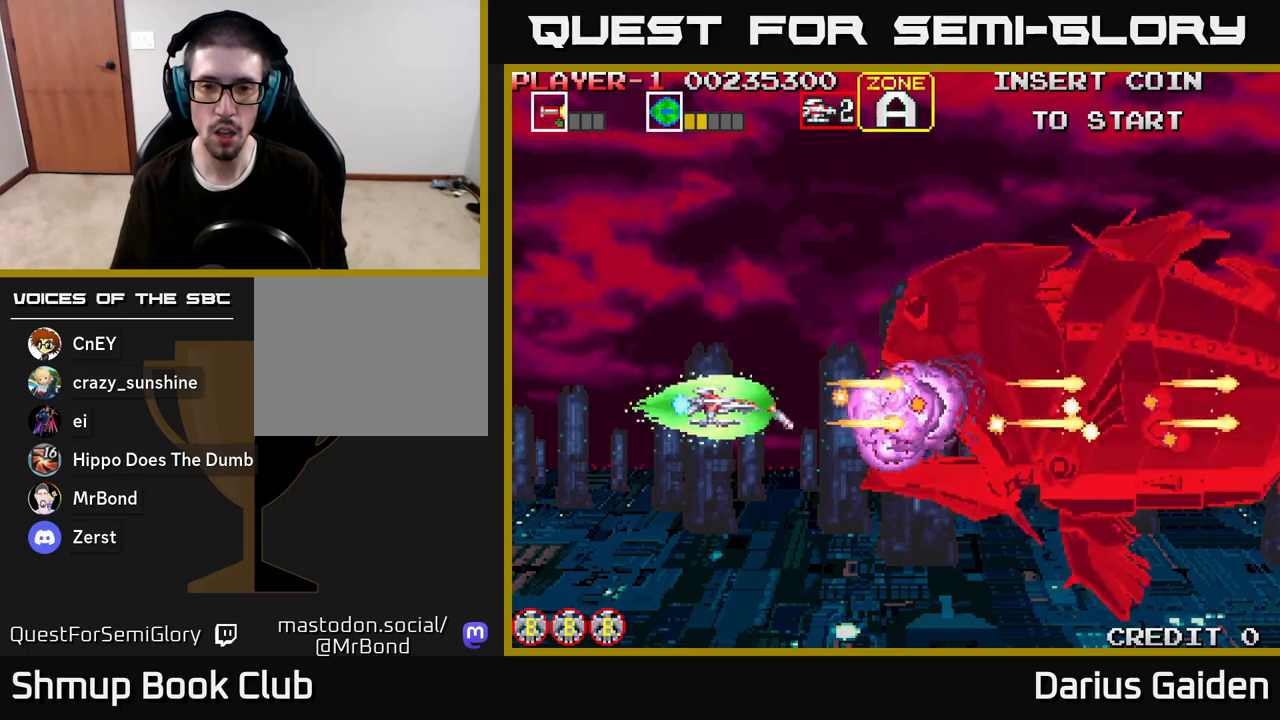
{"buttons": ["R2", "DPAD_UP"], "left_stick": "center", "right_stick": "center", "events": [[233, "DPAD_LEFT", "up"], [367, "DPAD_LEFT", "down"], [417, "DPAD_UP", "down"], [500, "DPAD_LEFT", "up"]]}
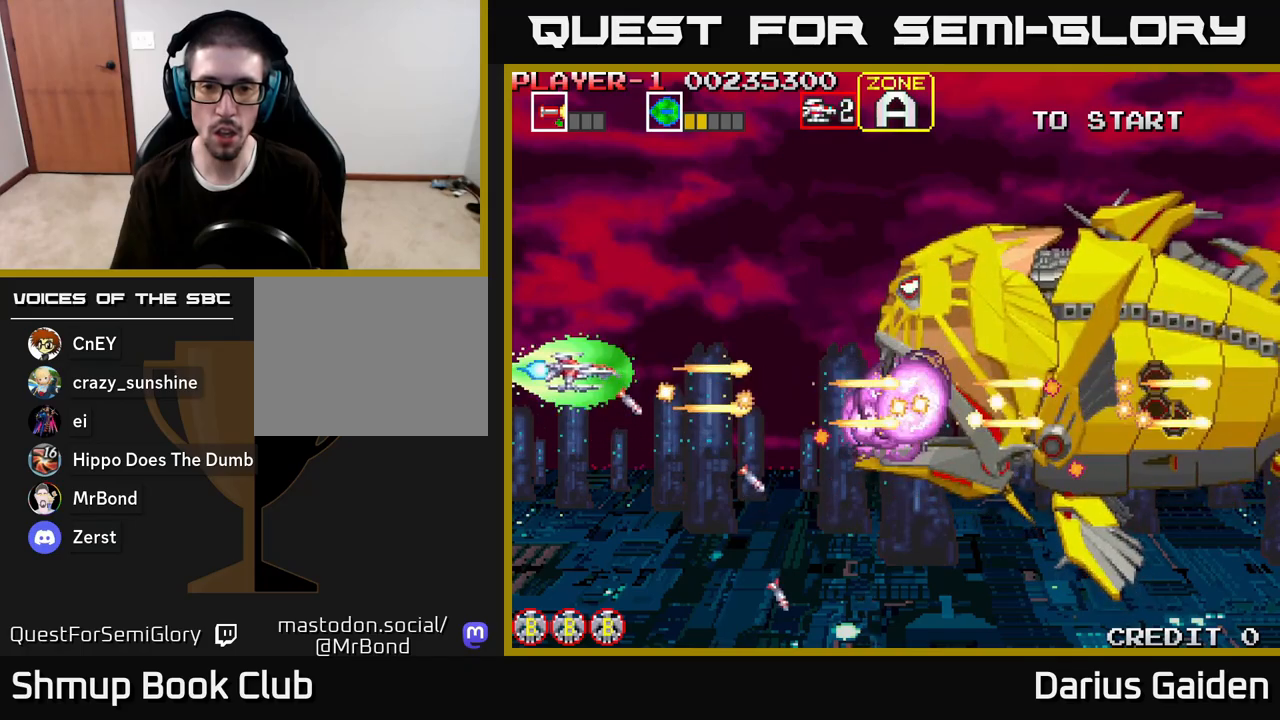
{"buttons": ["R2"], "left_stick": "center", "right_stick": "center", "events": [[67, "DPAD_UP", "up"]]}
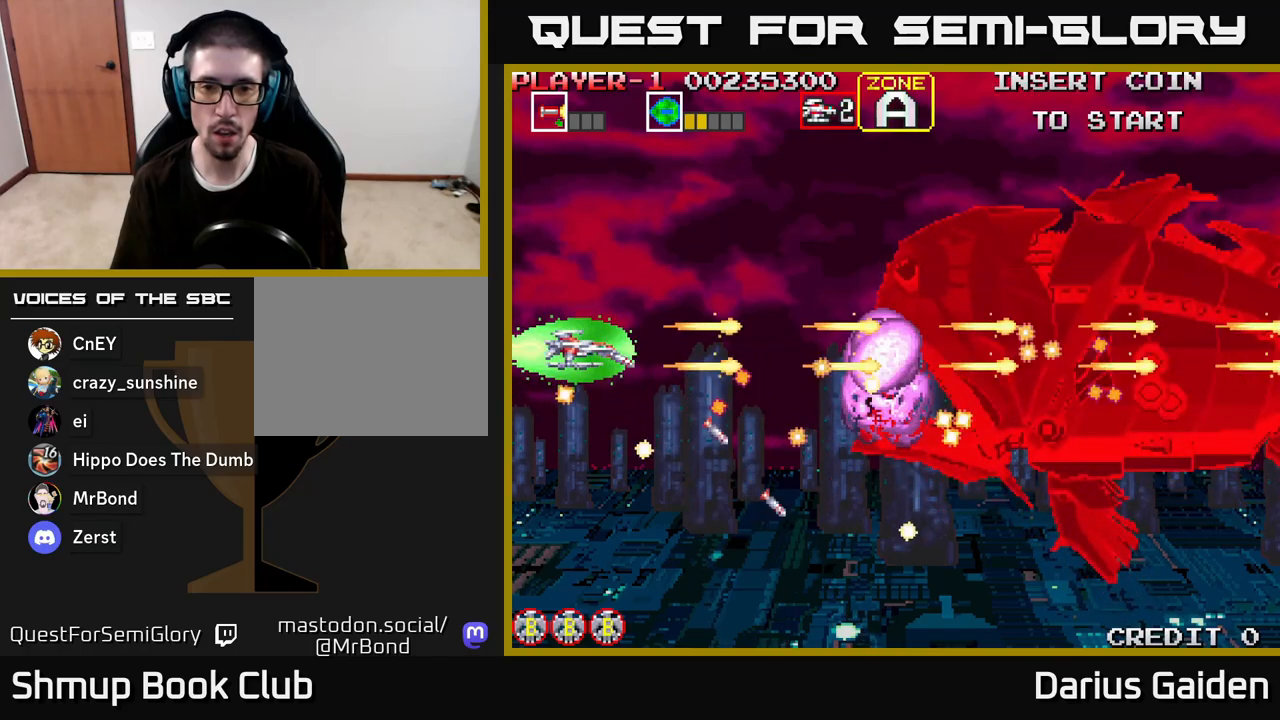
{"buttons": ["R2", "DPAD_RIGHT"], "left_stick": "center", "right_stick": "center", "events": [[200, "DPAD_UP", "down"], [417, "DPAD_RIGHT", "down"], [433, "DPAD_UP", "up"]]}
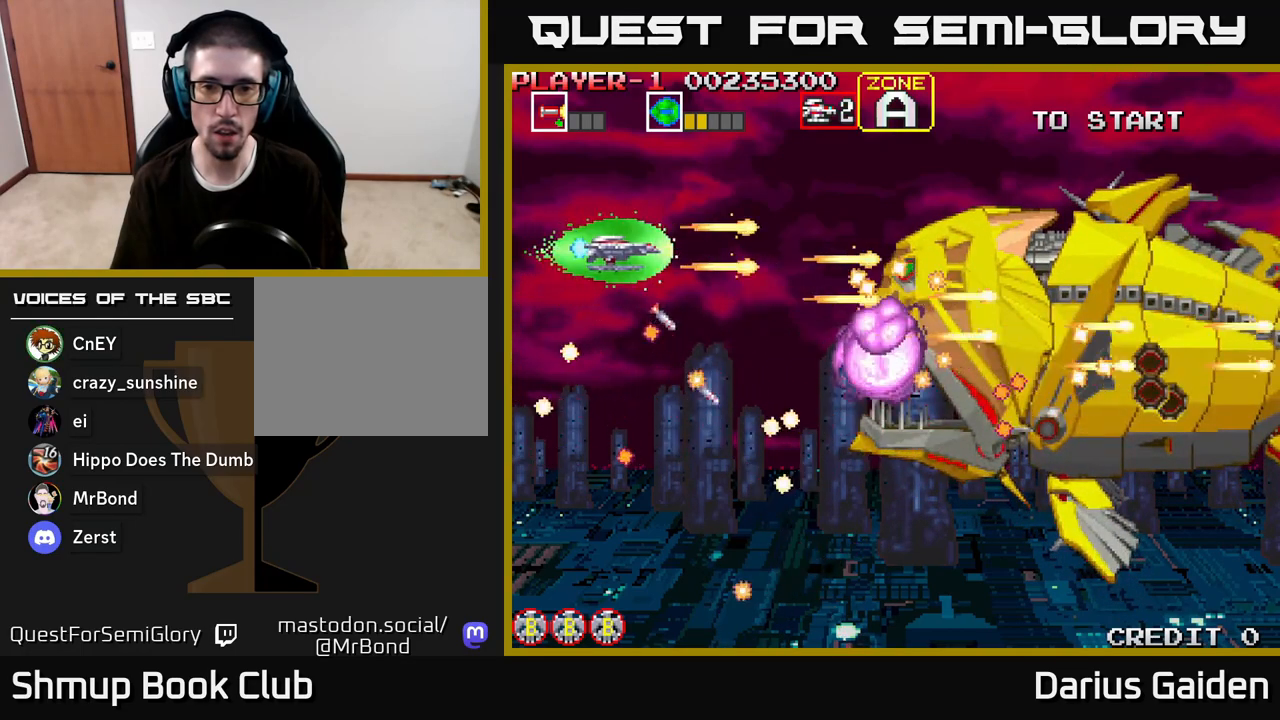
{"buttons": ["R2", "DPAD_DOWN", "DPAD_LEFT"], "left_stick": "center", "right_stick": "center", "events": [[133, "DPAD_DOWN", "down"], [167, "DPAD_RIGHT", "up"], [383, "DPAD_DOWN", "up"], [467, "DPAD_DOWN", "down"], [467, "DPAD_LEFT", "down"]]}
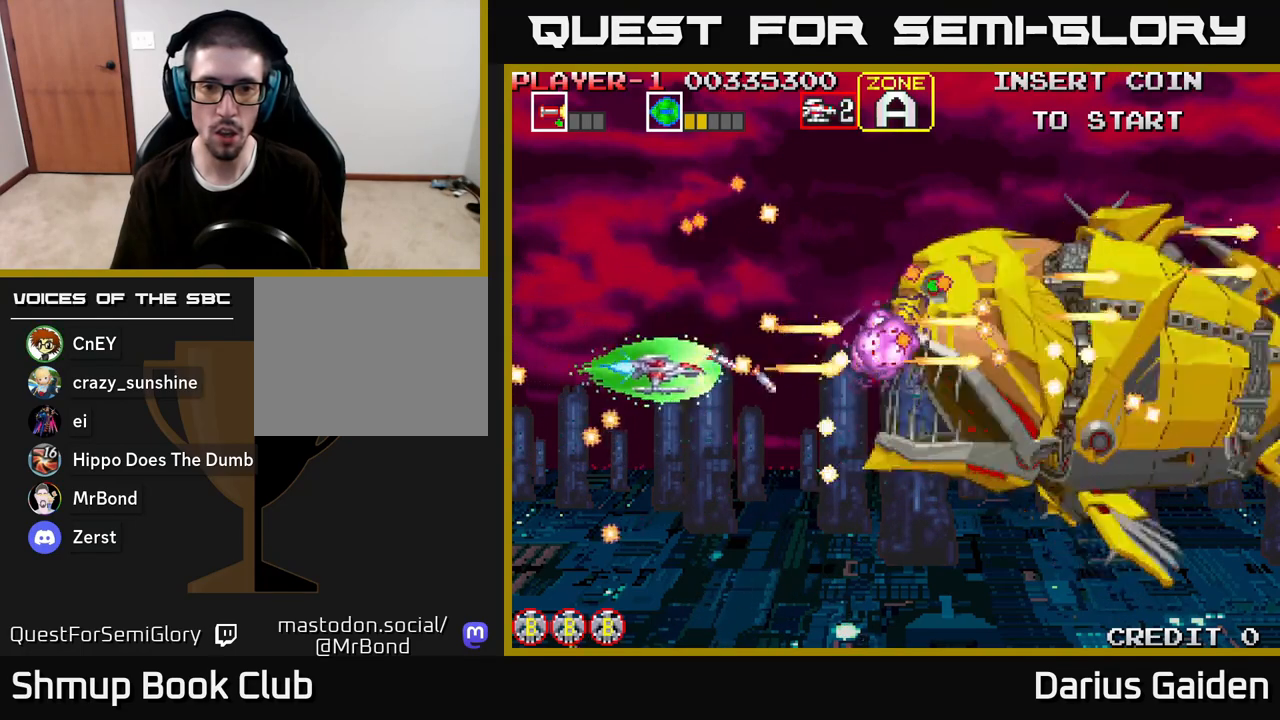
{"buttons": ["R2"], "left_stick": "center", "right_stick": "center", "events": [[150, "DPAD_DOWN", "up"], [267, "DPAD_LEFT", "up"]]}
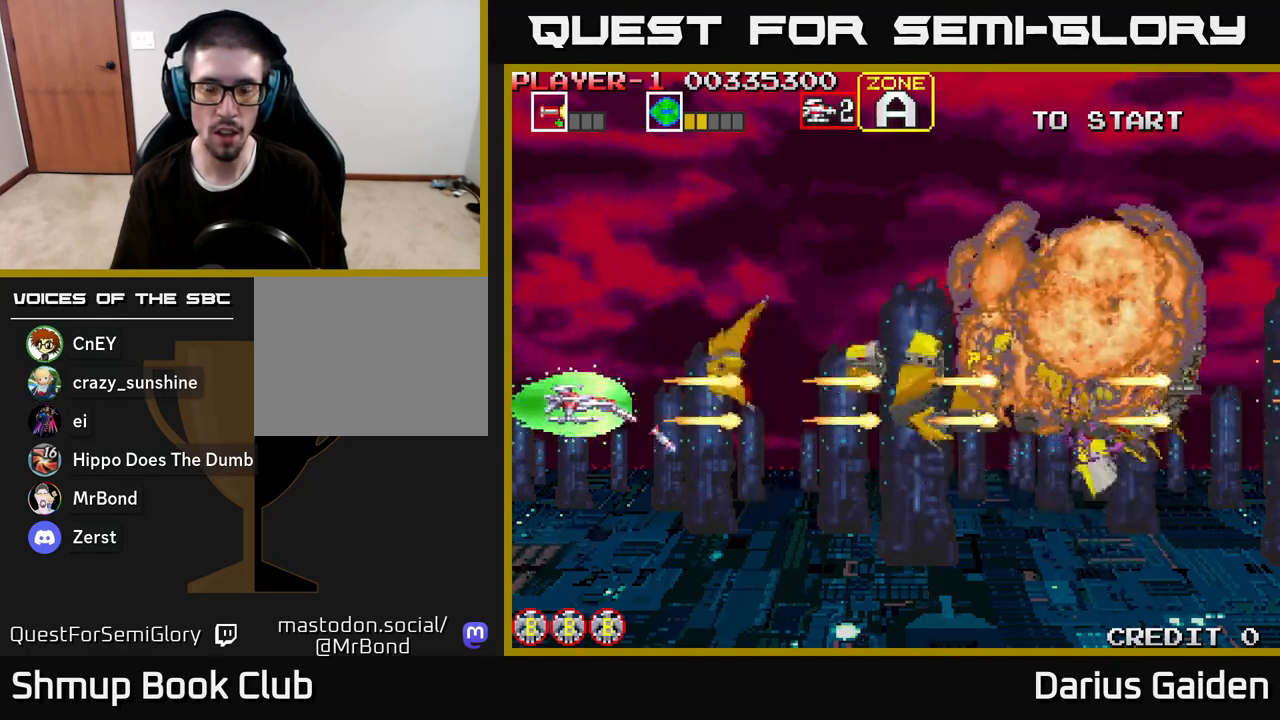
{"buttons": [], "left_stick": "center", "right_stick": "center", "events": [[33, "DPAD_RIGHT", "down"], [217, "DPAD_RIGHT", "up"], [217, "R2", "up"], [233, "DPAD_UP", "down"], [350, "DPAD_UP", "up"]]}